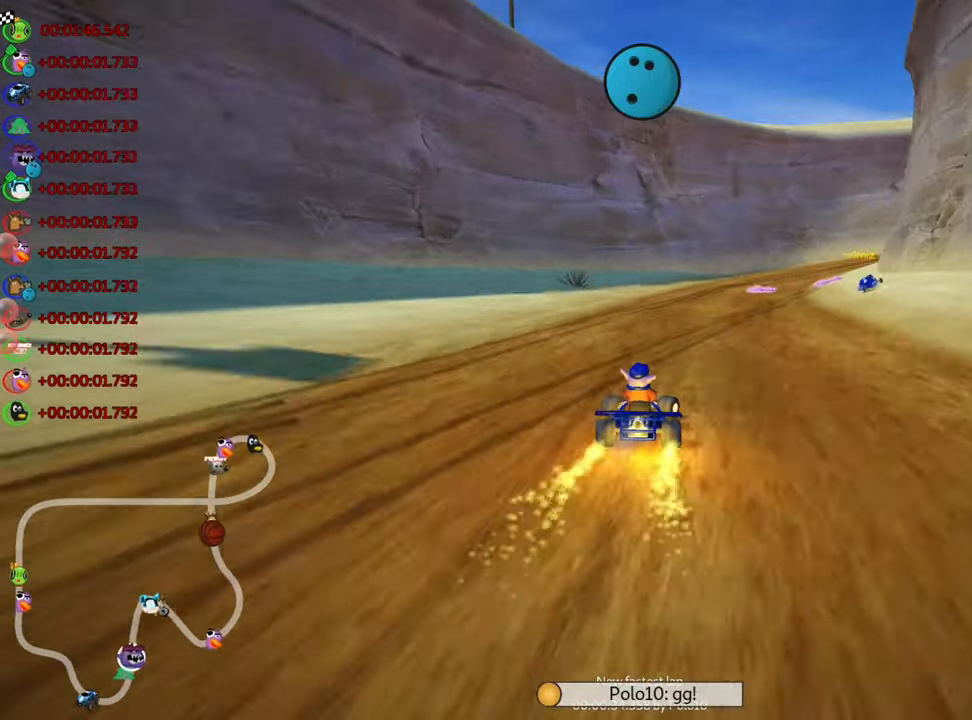
Gameplay with keyboard; each line is a JSON object with the keys held at the frame after it. "events" lists presses ("down") and releases ("up") of "down", "fire", "flag", "left", "look", "nitro", "right", "skid" and "up" between this image and that frame as [ms after this image, input, new state], when the widget could be followed in between. No other keys are recorded. Mouse input is not recorded. Key names are as the overlay labels them; some are game actions (e.g. jump) rather than physical keys.
{"keys": ["left", "up"], "events": [[116, "nitro", "up"], [183, "right", "up"], [466, "left", "down"]]}
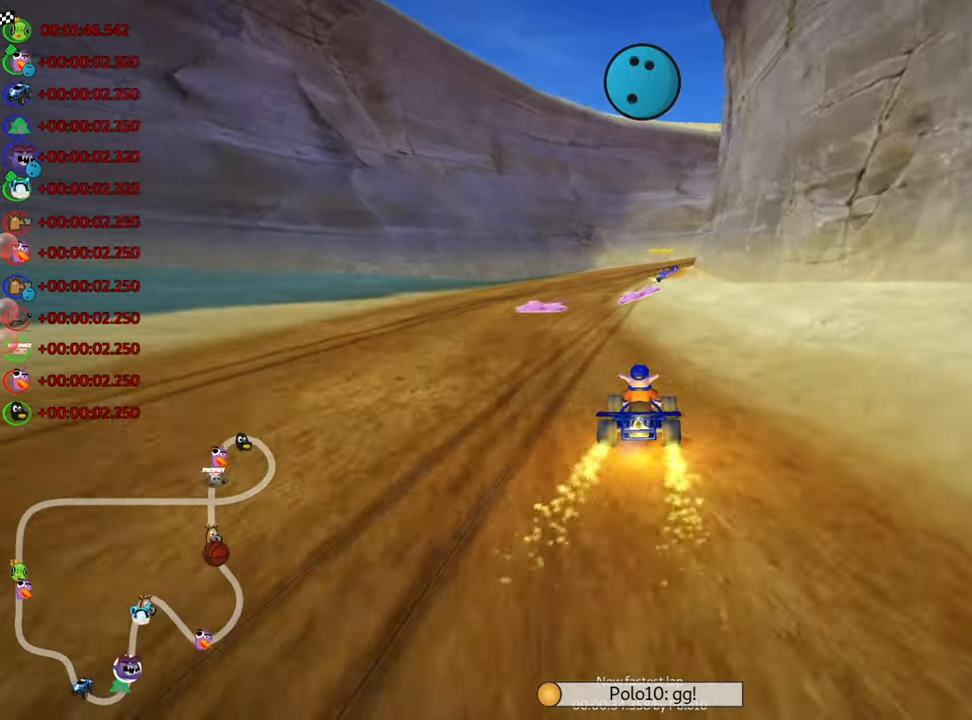
{"keys": ["right", "skid", "up"], "events": [[200, "left", "up"], [283, "right", "down"], [300, "skid", "down"]]}
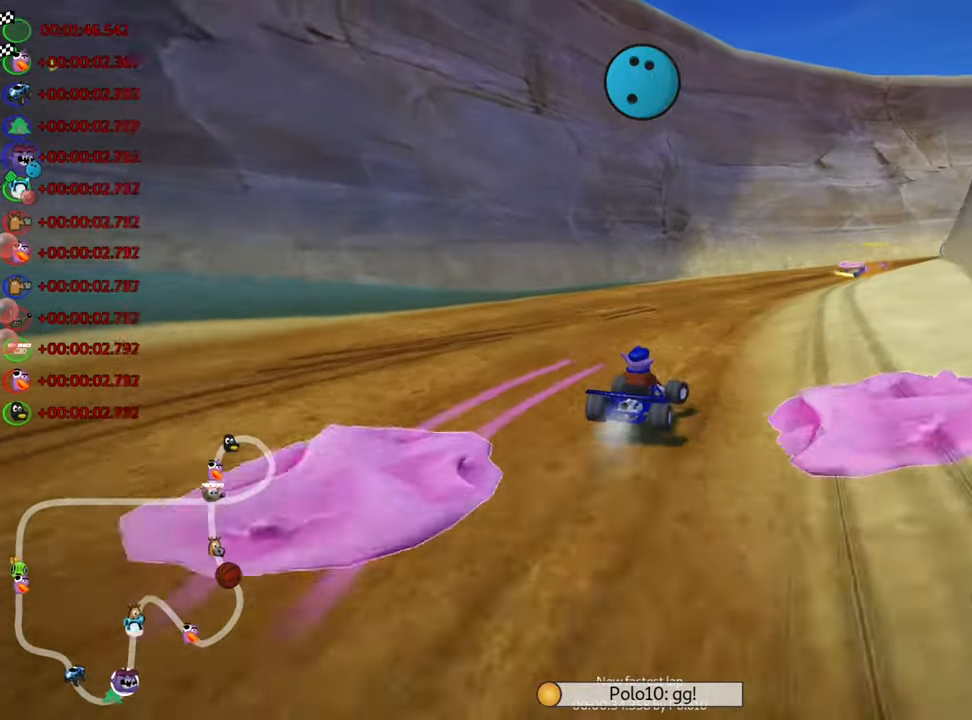
{"keys": ["right", "skid", "up"], "events": []}
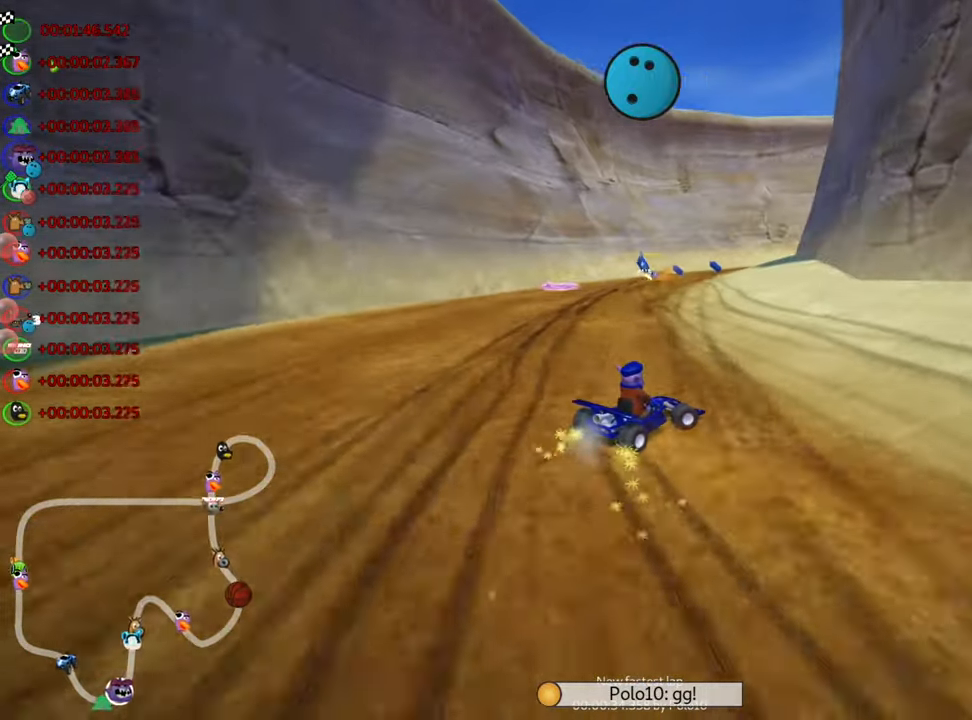
{"keys": ["left", "skid", "up"], "events": [[300, "left", "down"], [400, "right", "up"]]}
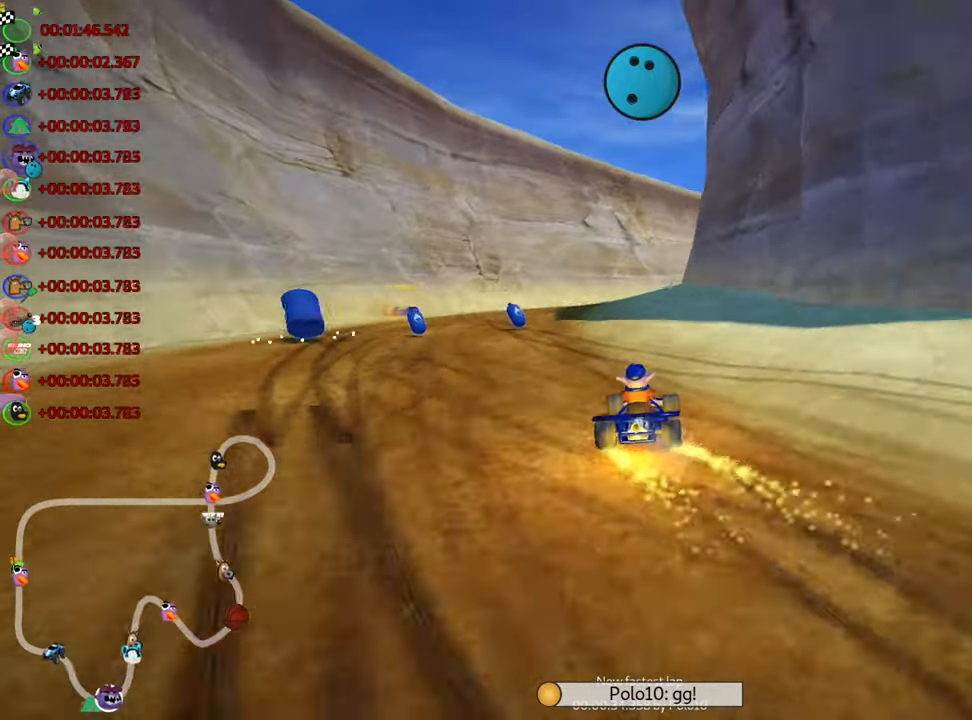
{"keys": ["nitro", "right", "skid", "up"], "events": [[133, "right", "down"], [166, "left", "up"], [266, "nitro", "down"]]}
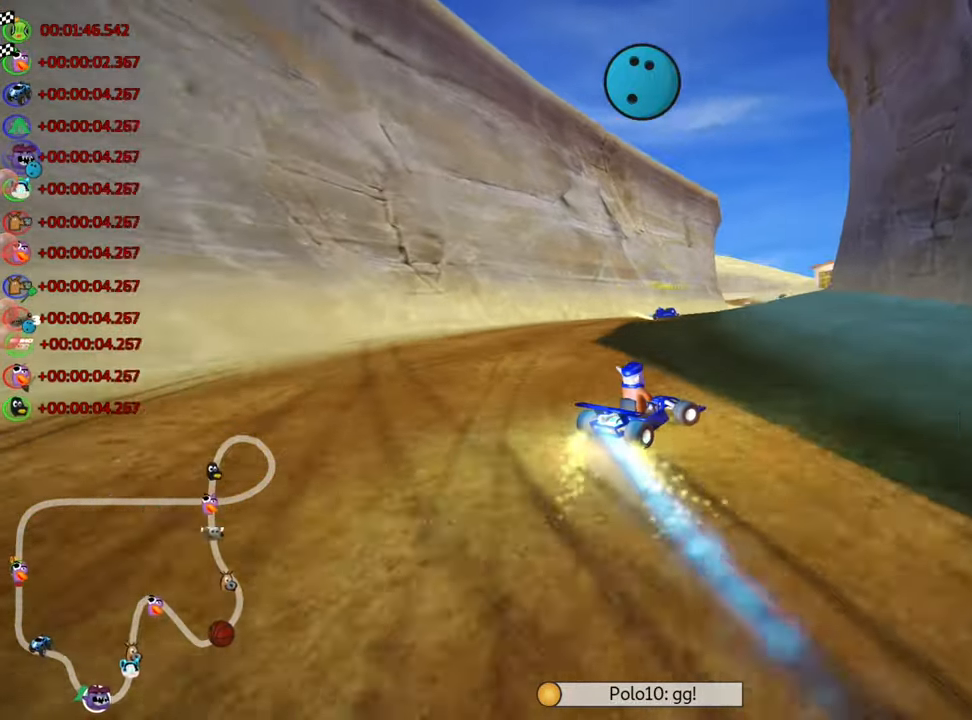
{"keys": ["skid", "up"], "events": [[216, "left", "down"], [283, "right", "up"], [350, "nitro", "up"], [500, "left", "up"]]}
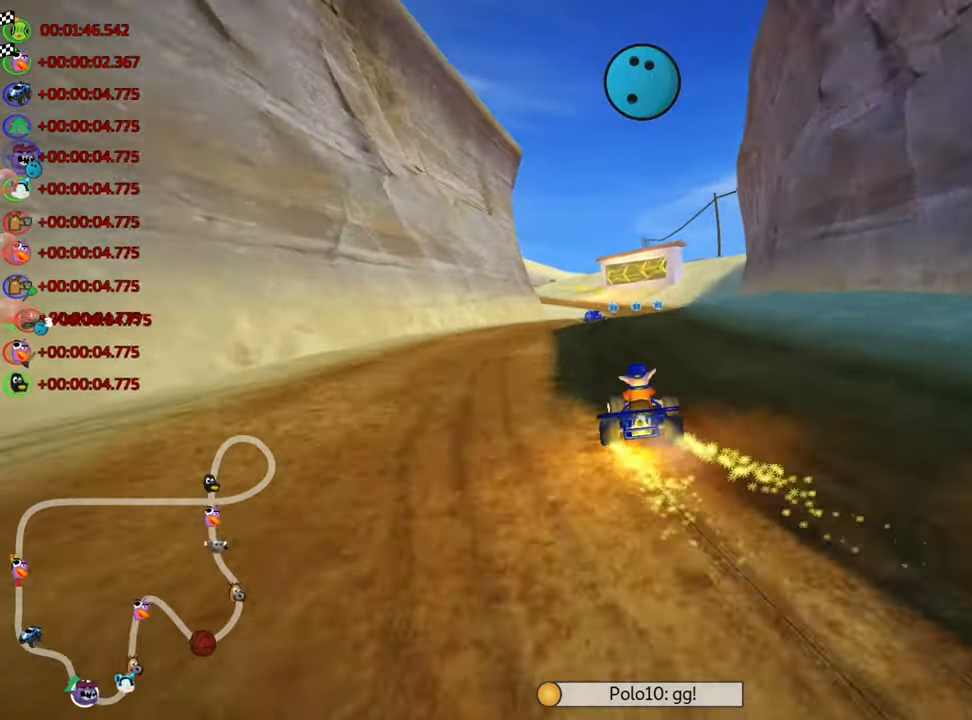
{"keys": ["left", "skid", "up"], "events": [[350, "left", "down"]]}
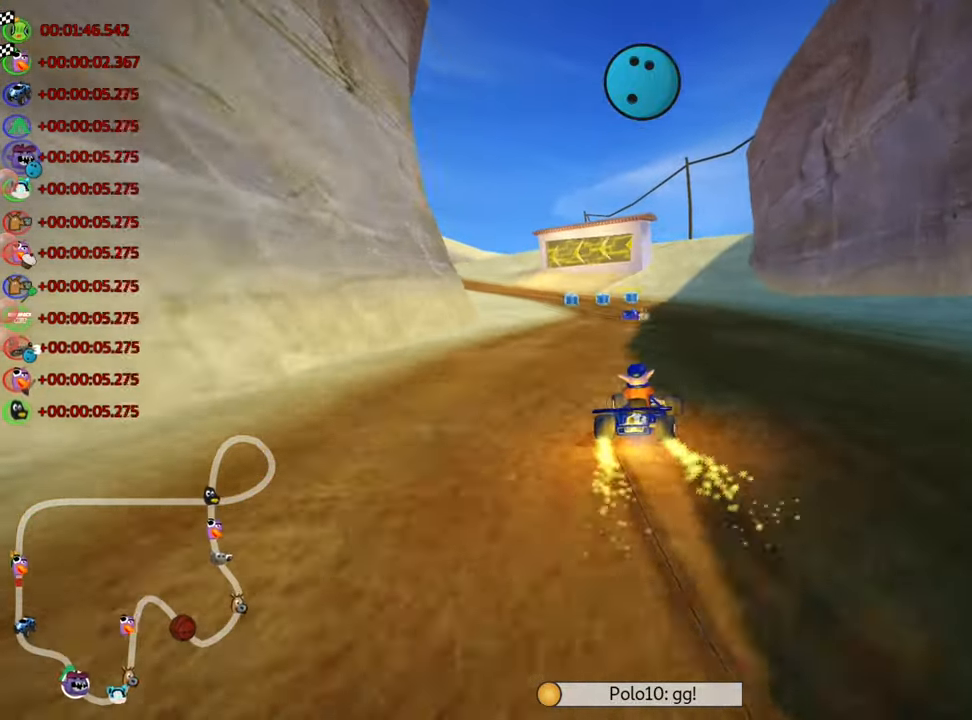
{"keys": ["left", "nitro", "up"], "events": [[167, "nitro", "down"], [333, "skid", "up"]]}
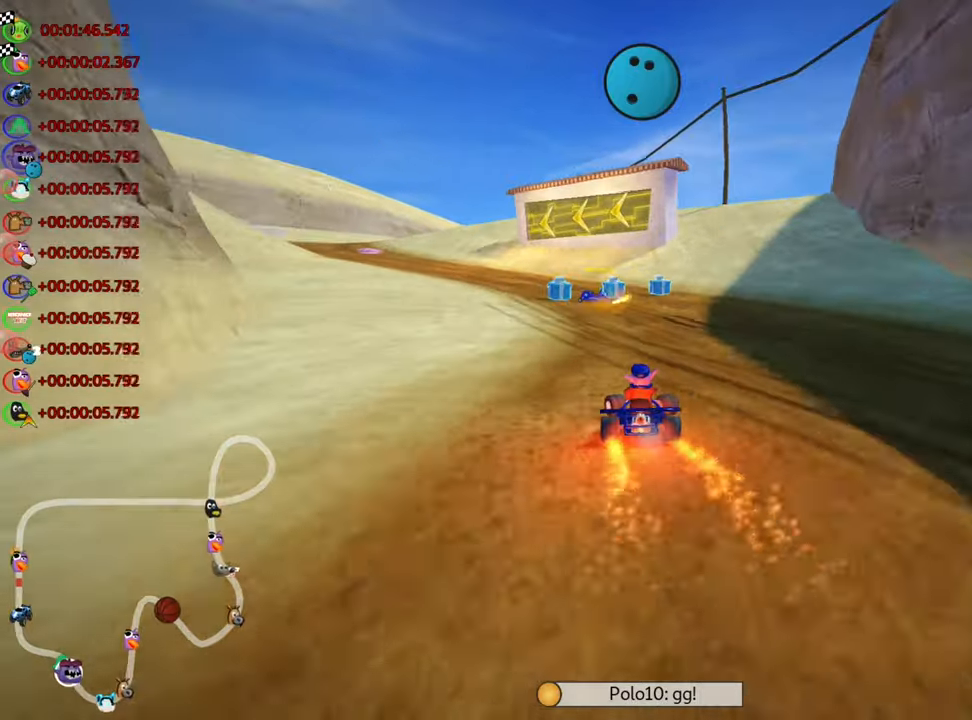
{"keys": ["nitro", "up"], "events": [[117, "left", "up"]]}
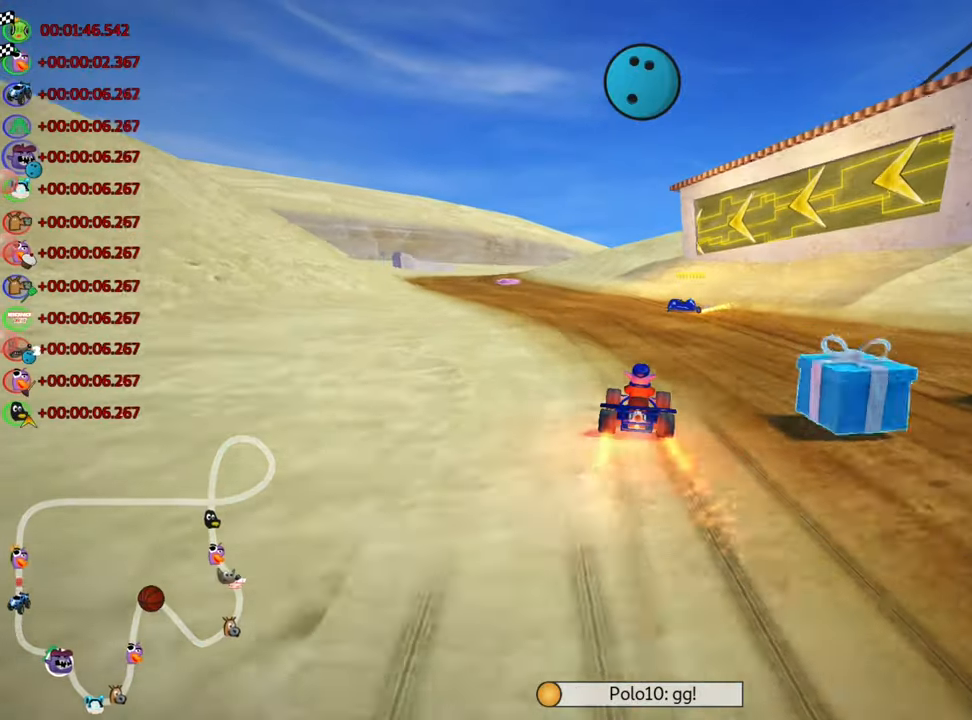
{"keys": ["up"], "events": [[67, "left", "down"], [450, "left", "up"], [483, "nitro", "up"]]}
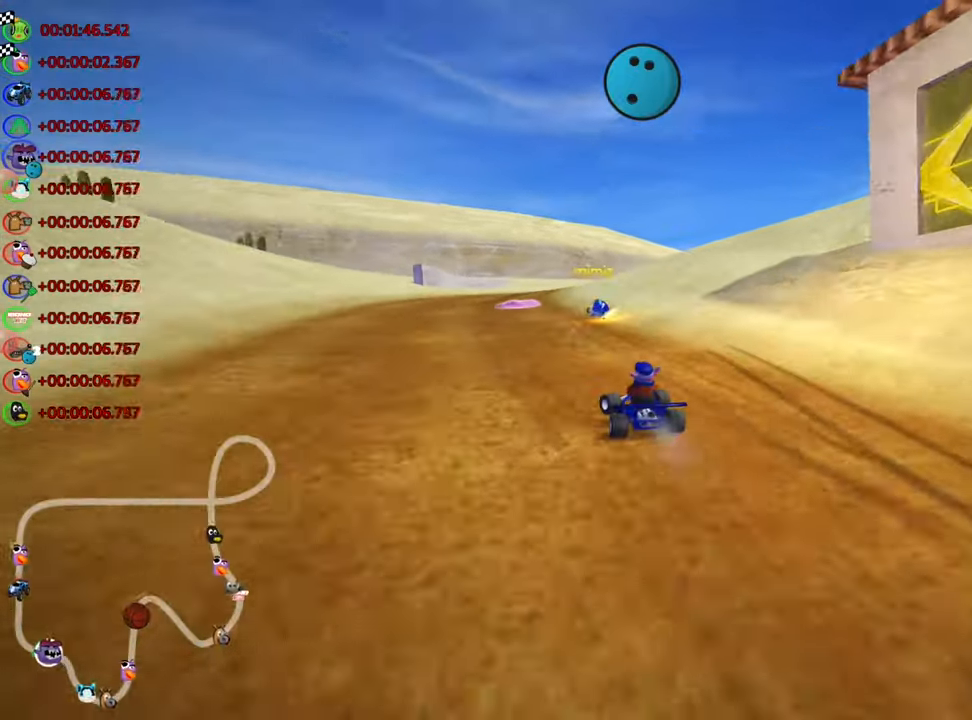
{"keys": ["left", "skid", "up"], "events": [[33, "skid", "down"], [67, "right", "down"], [150, "left", "down"], [183, "right", "up"]]}
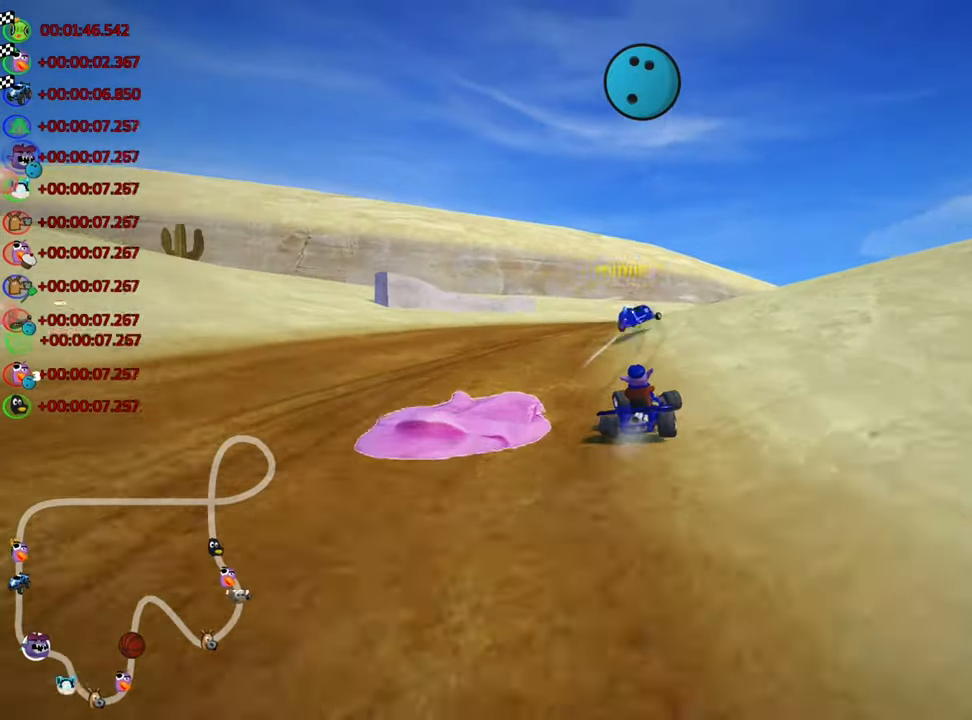
{"keys": ["nitro", "right", "skid", "up"], "events": [[133, "right", "down"], [150, "left", "up"], [283, "nitro", "down"]]}
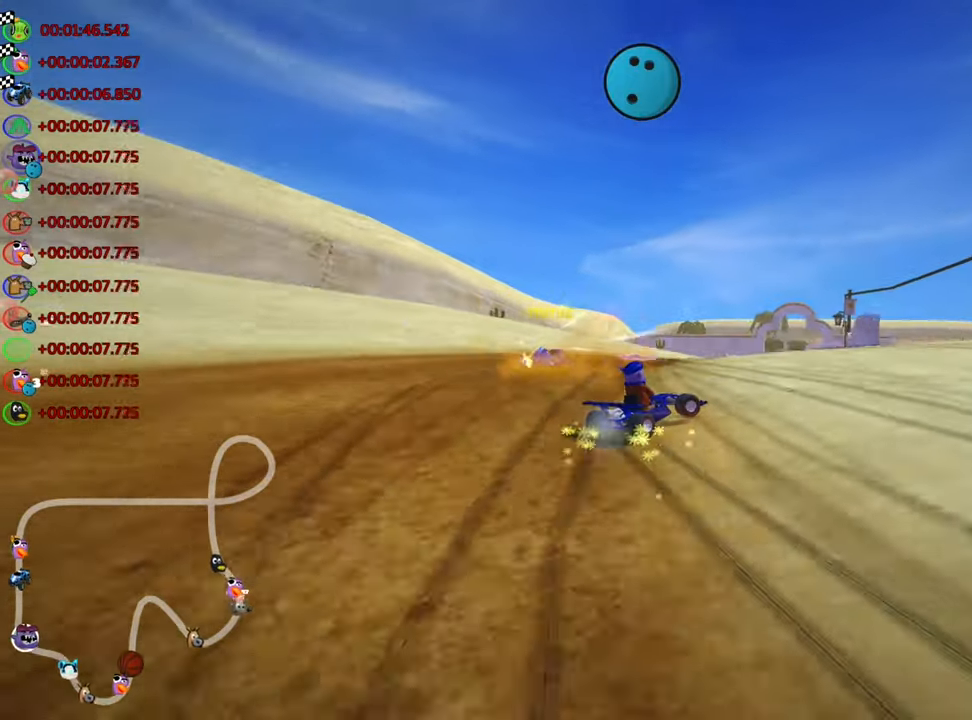
{"keys": ["nitro", "up"], "events": [[150, "left", "down"], [200, "right", "up"], [483, "left", "up"], [483, "skid", "up"]]}
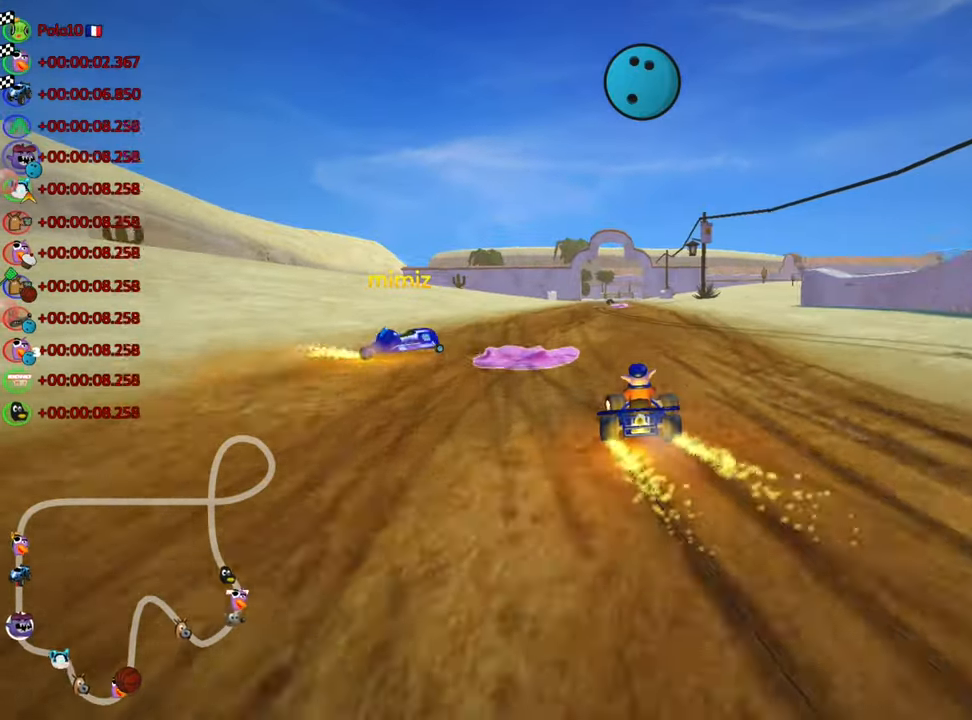
{"keys": ["up"], "events": [[83, "right", "down"], [200, "right", "up"], [433, "nitro", "up"]]}
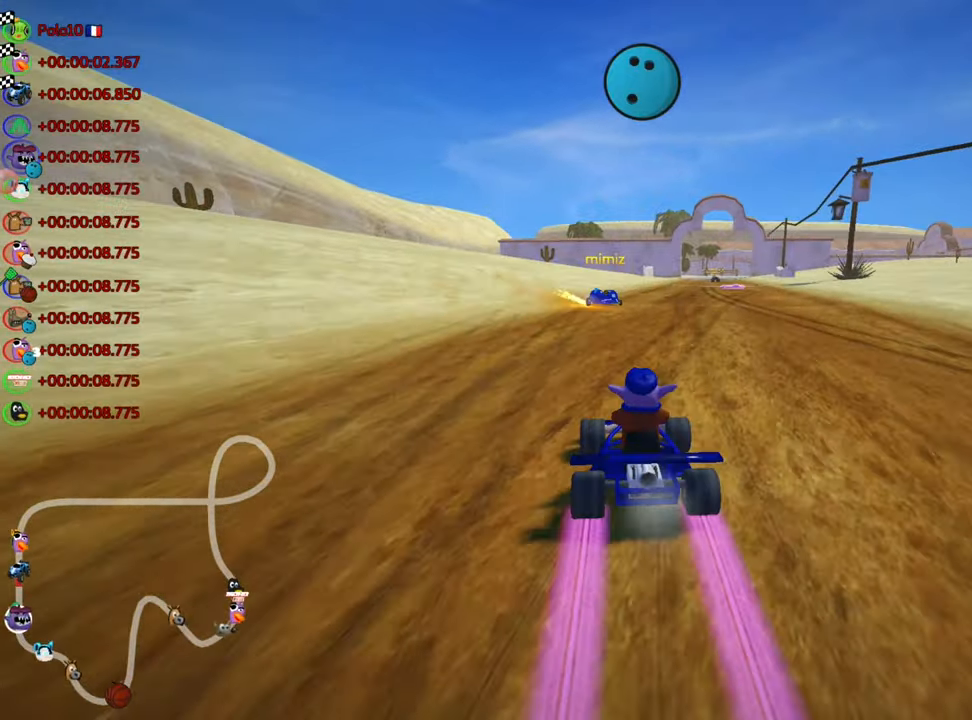
{"keys": ["nitro", "right", "up"], "events": [[167, "right", "down"], [500, "nitro", "down"]]}
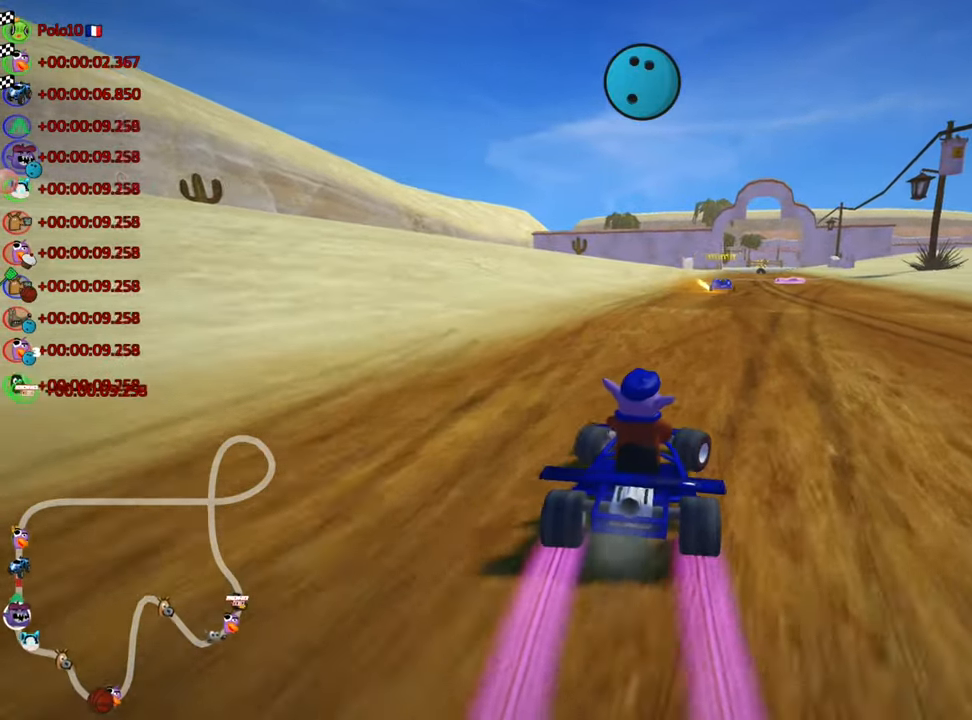
{"keys": ["left", "skid", "up"], "events": [[367, "nitro", "up"], [400, "right", "up"], [450, "left", "down"], [467, "skid", "down"]]}
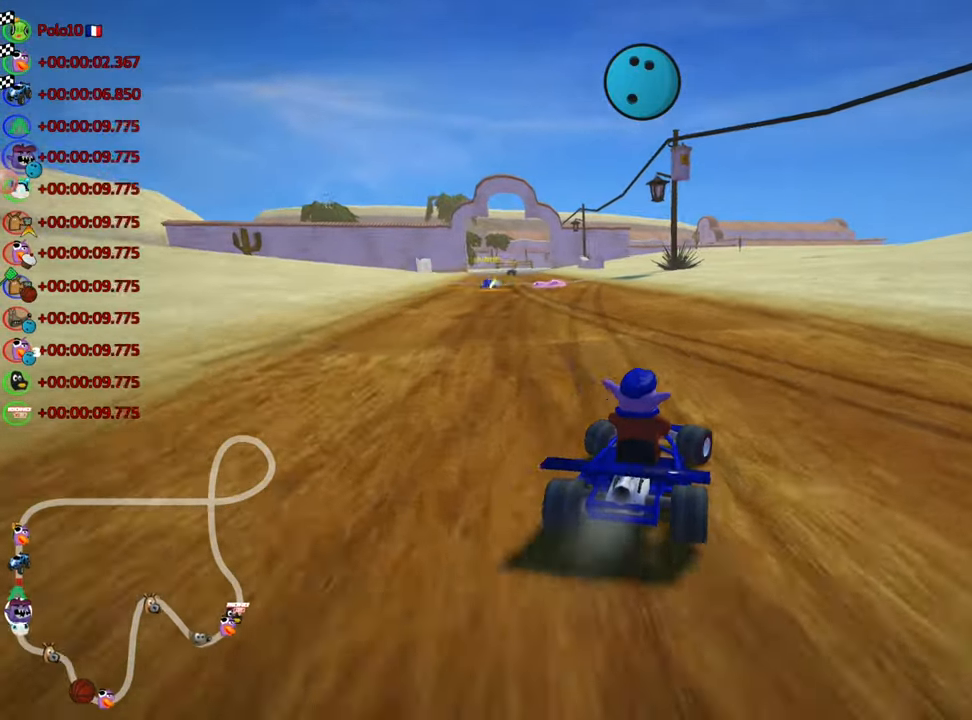
{"keys": ["right", "skid", "up"], "events": [[450, "right", "down"], [483, "left", "up"]]}
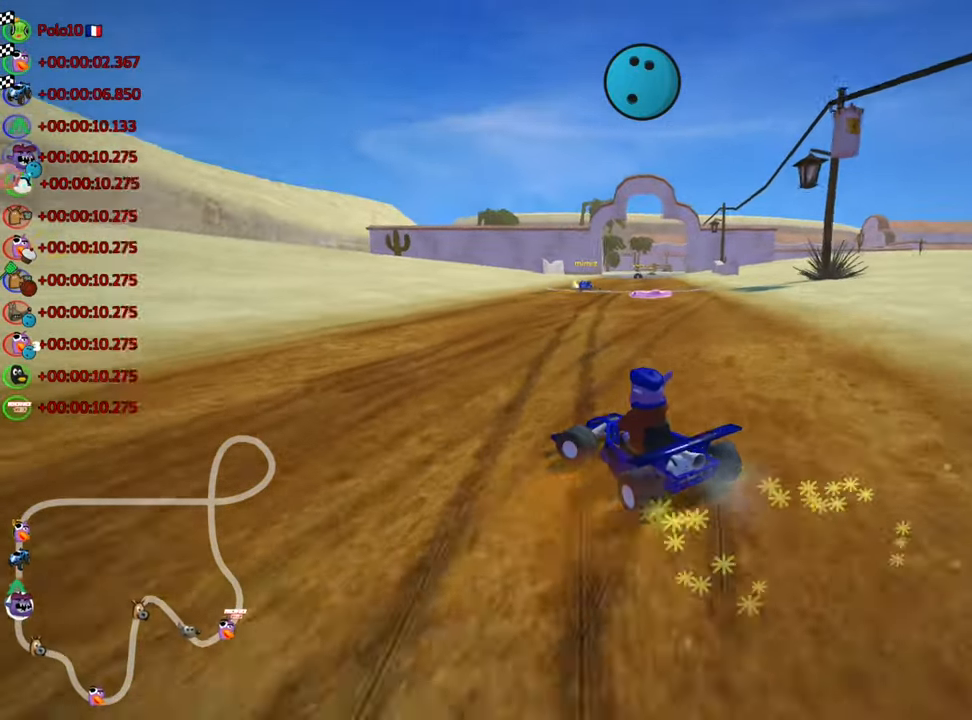
{"keys": ["nitro", "right", "up"], "events": [[467, "skid", "up"], [484, "nitro", "down"]]}
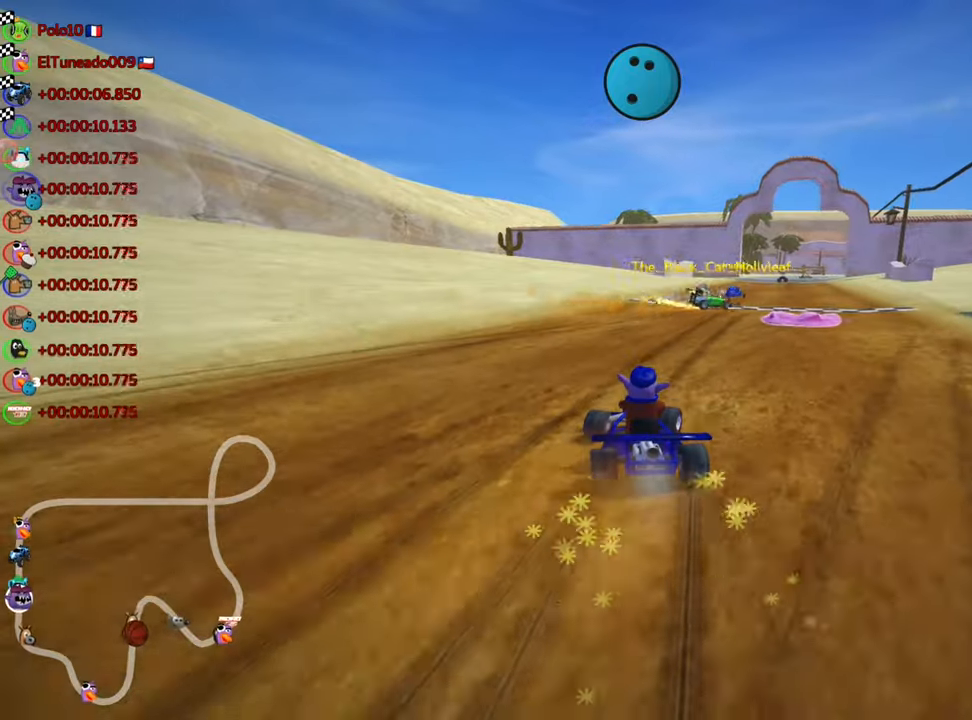
{"keys": ["fire", "up"], "events": [[167, "nitro", "up"], [367, "right", "up"], [417, "fire", "down"]]}
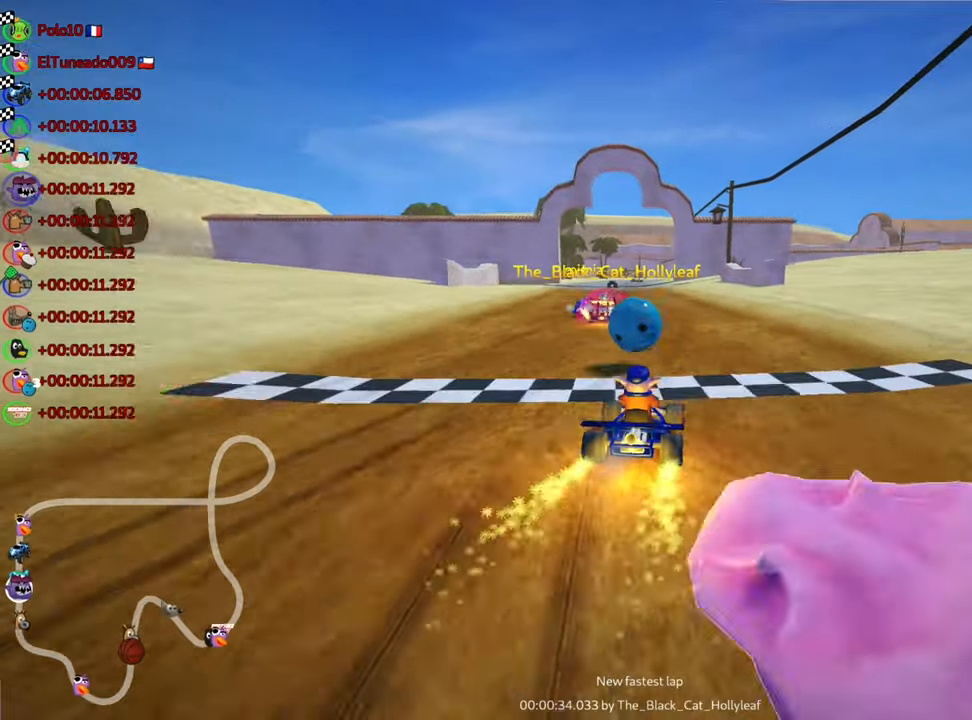
{"keys": [], "events": [[17, "fire", "up"], [250, "up", "up"]]}